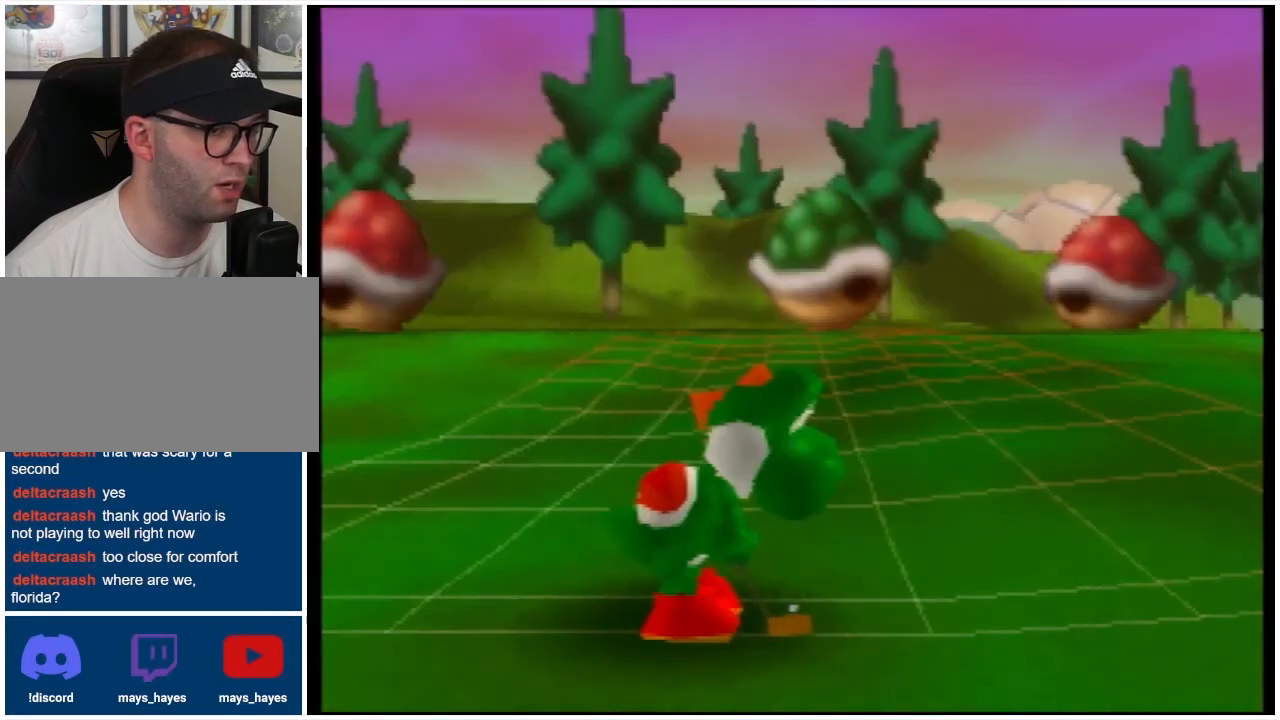
Gameplay with a controller (Nintendo layout); each line is a JSON object with the inputs held at the frame after it. "events" lists button and stick changes between this image and that frame as [ms after this image, input, new state], when the widget could be followed in between. Not read: L3 R3 left_stick.
{"buttons": ["A"], "events": [[200, "A", "up"], [267, "A", "down"], [433, "A", "up"], [467, "A", "down"]]}
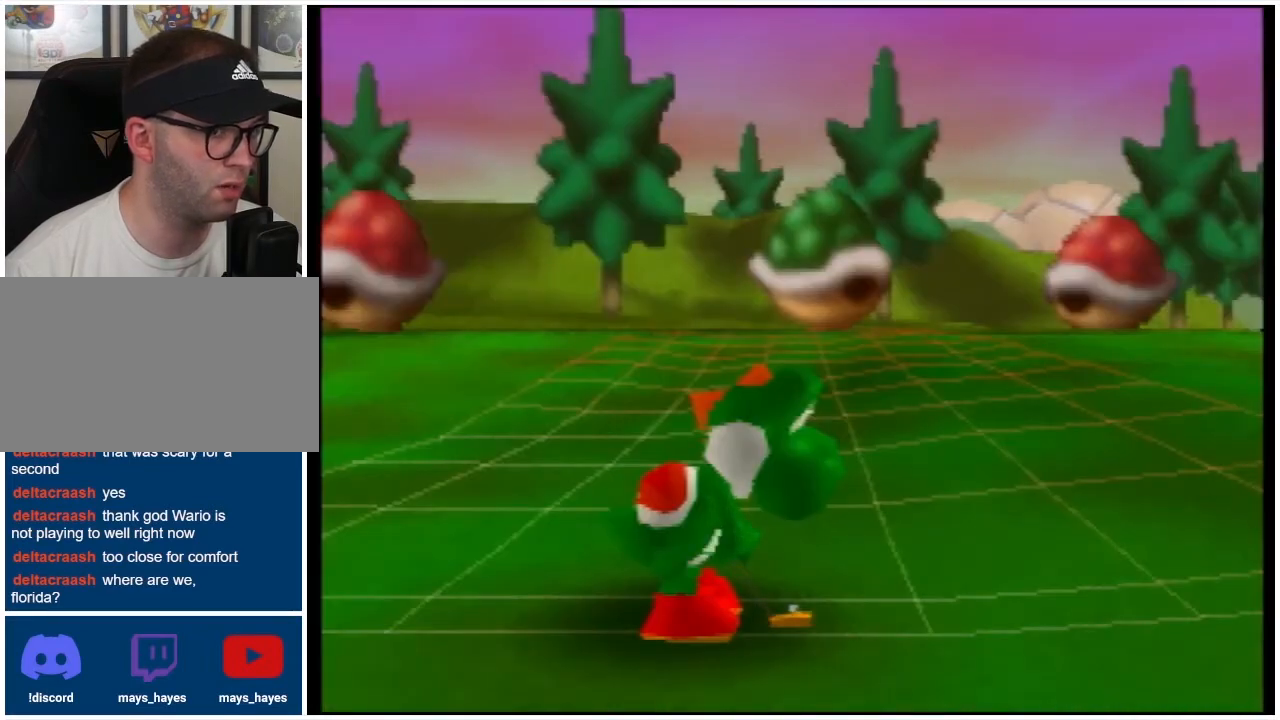
{"buttons": [], "events": [[100, "A", "up"], [167, "A", "down"], [300, "A", "up"]]}
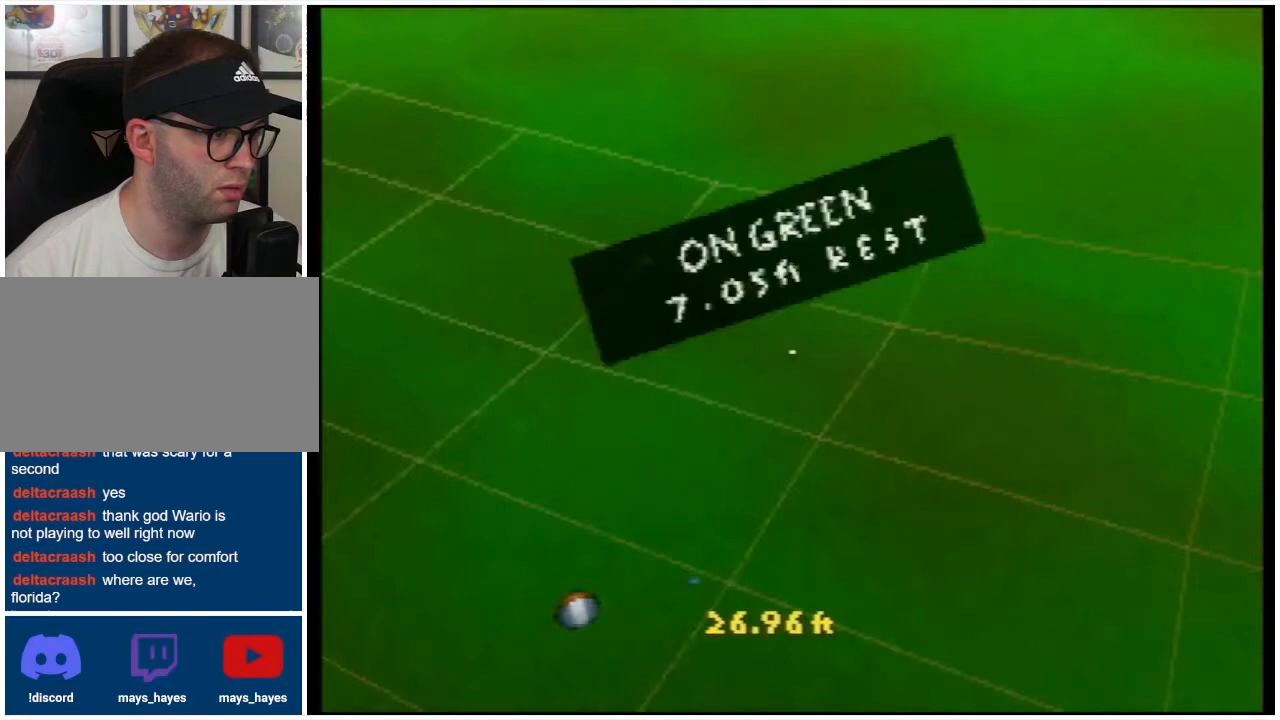
{"buttons": [], "events": []}
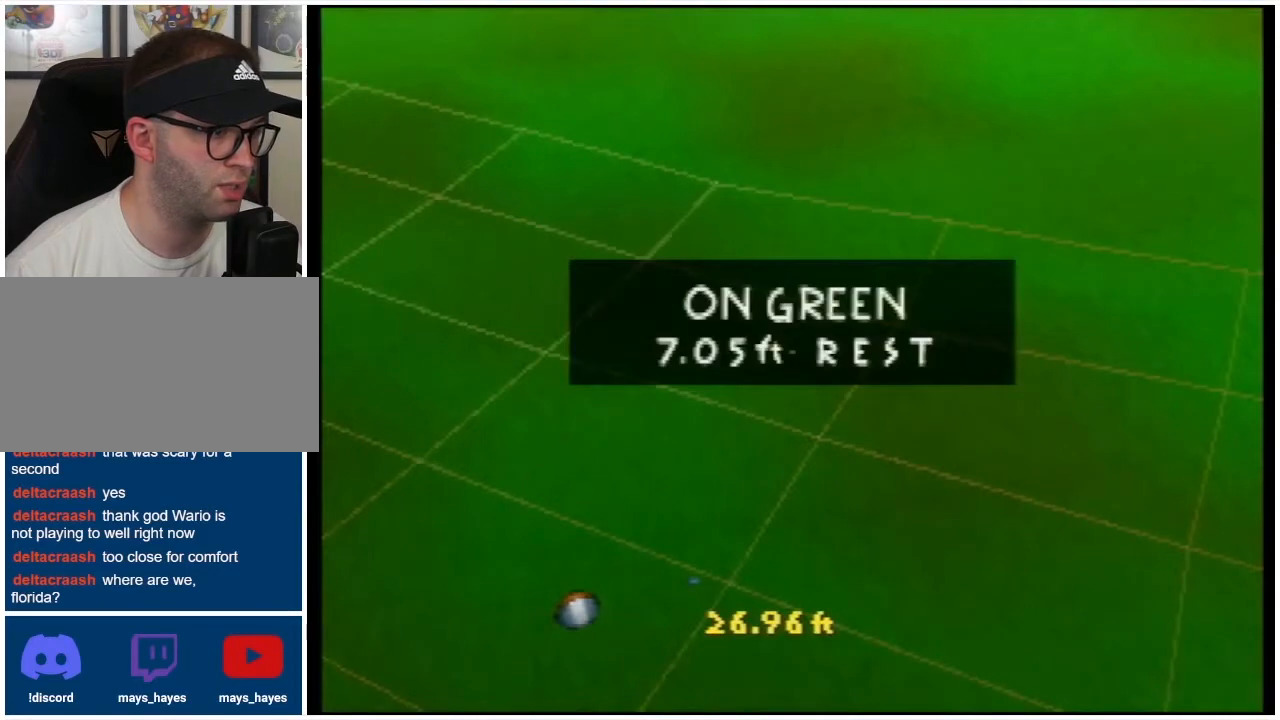
{"buttons": [], "events": []}
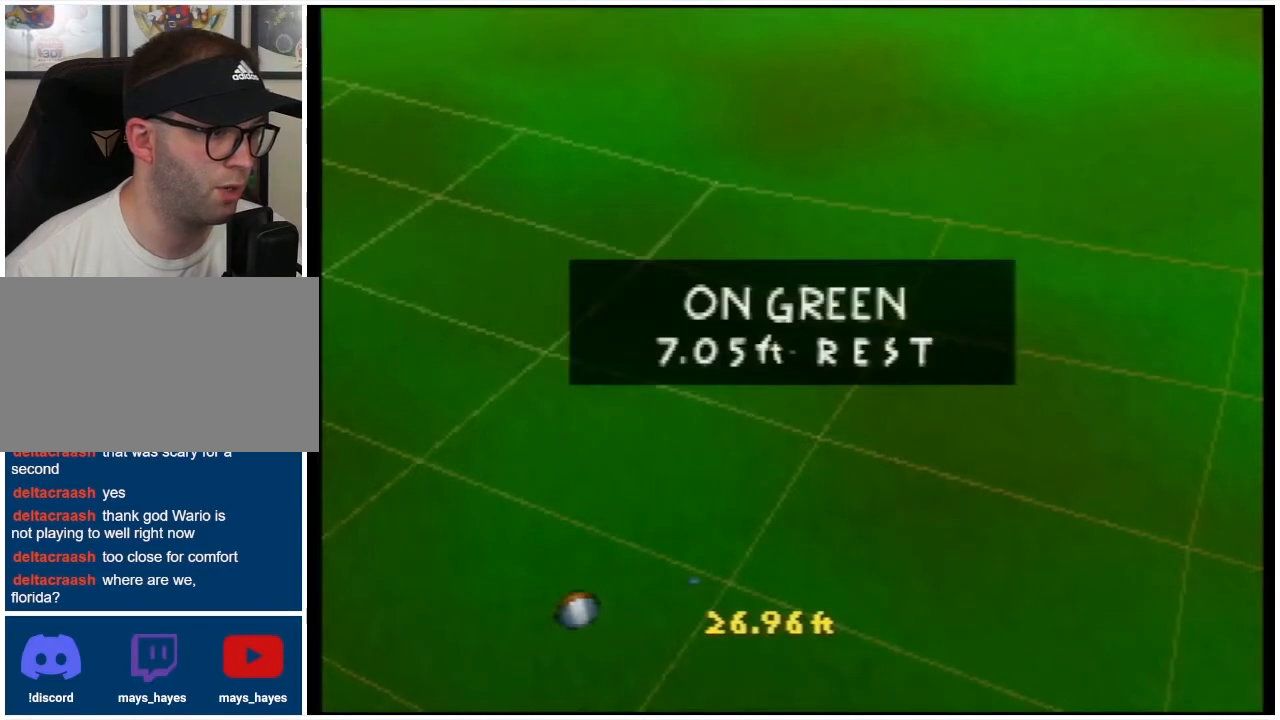
{"buttons": [], "events": []}
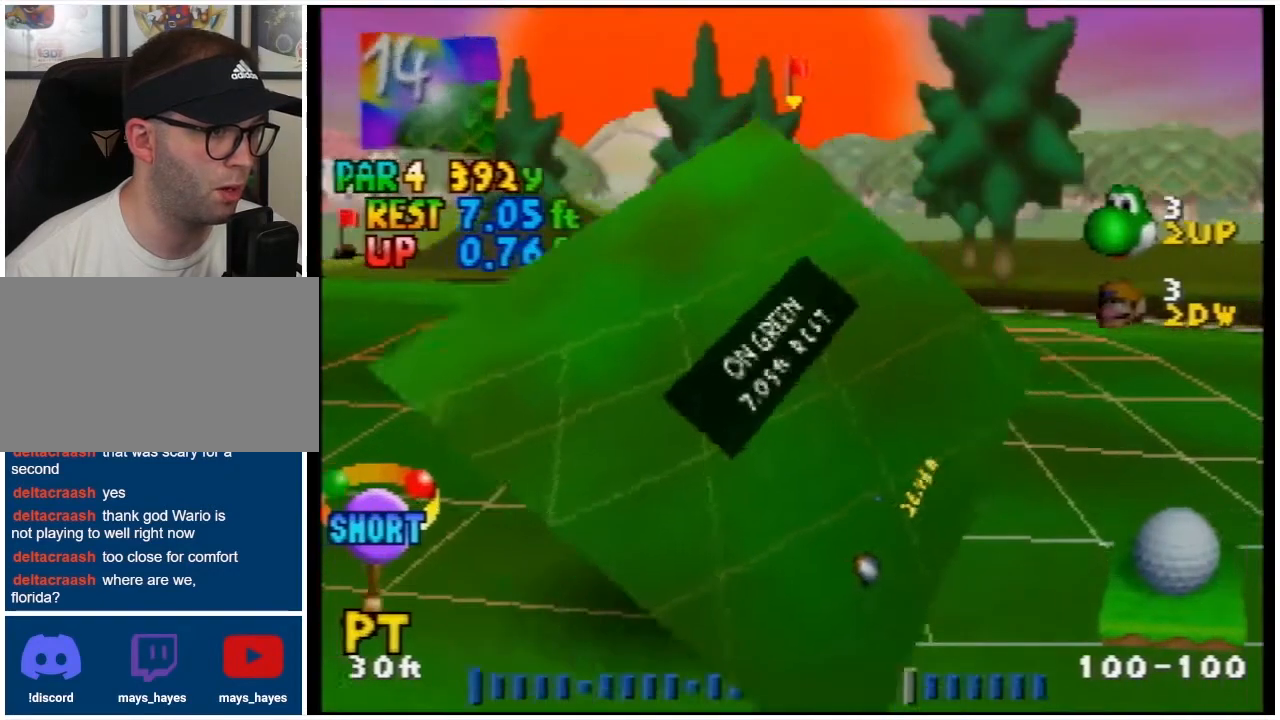
{"buttons": [], "events": []}
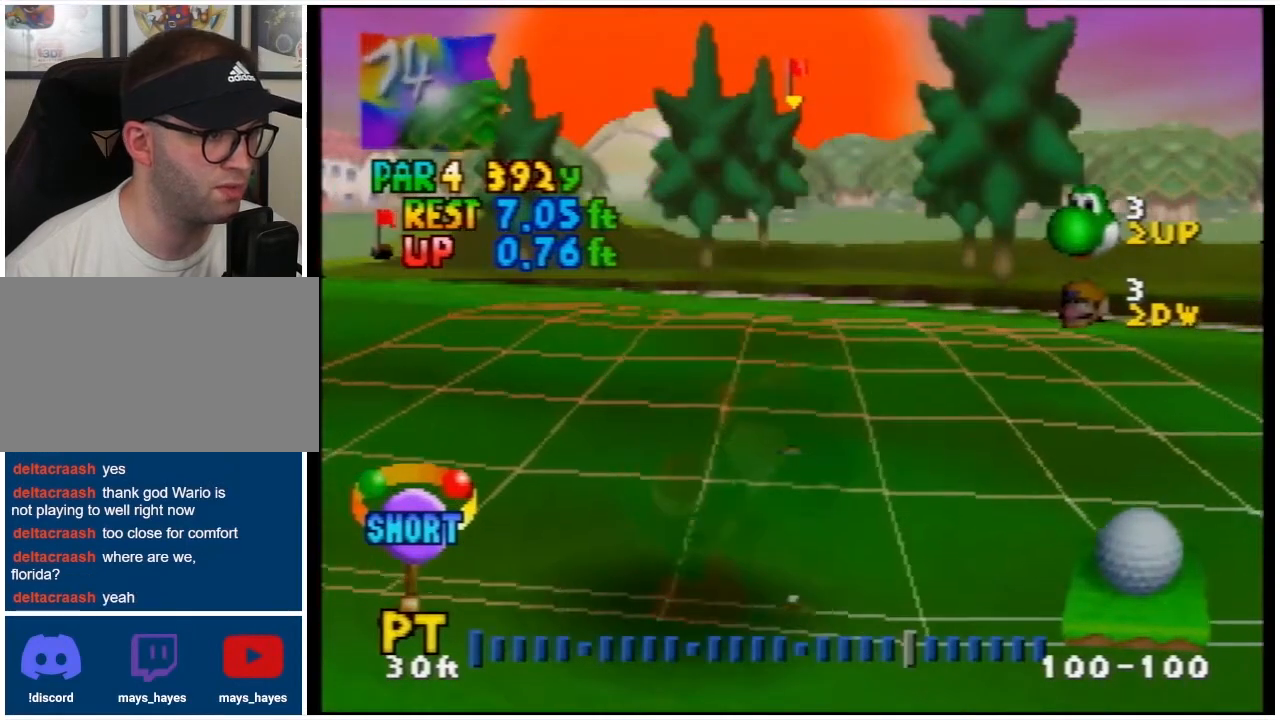
{"buttons": [], "events": []}
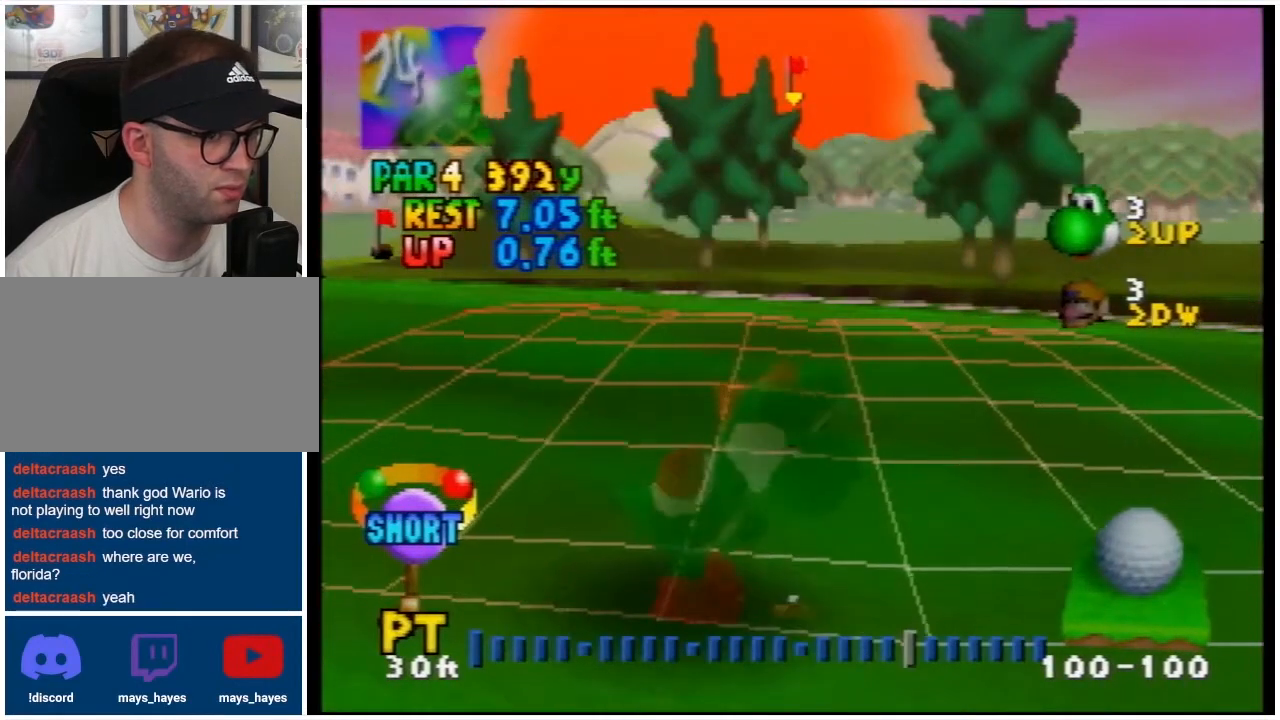
{"buttons": [], "events": []}
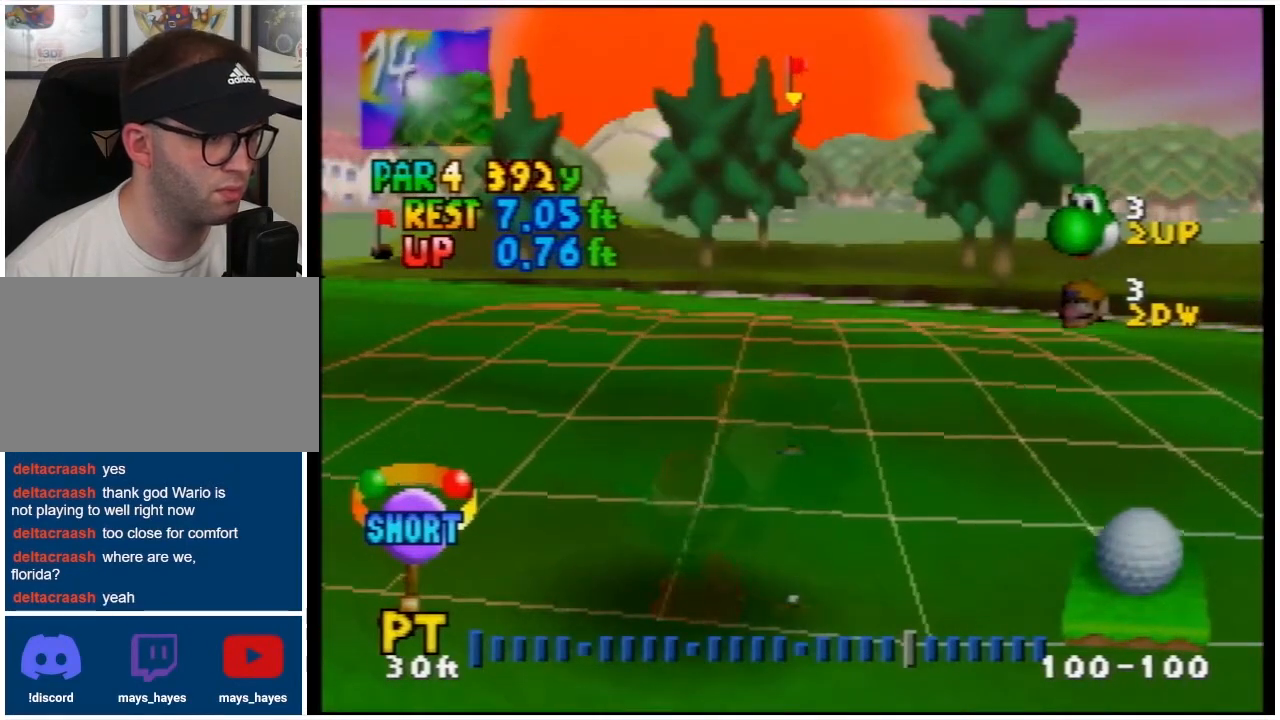
{"buttons": [], "events": [[200, "DPAD_LEFT", "down"], [500, "DPAD_LEFT", "up"]]}
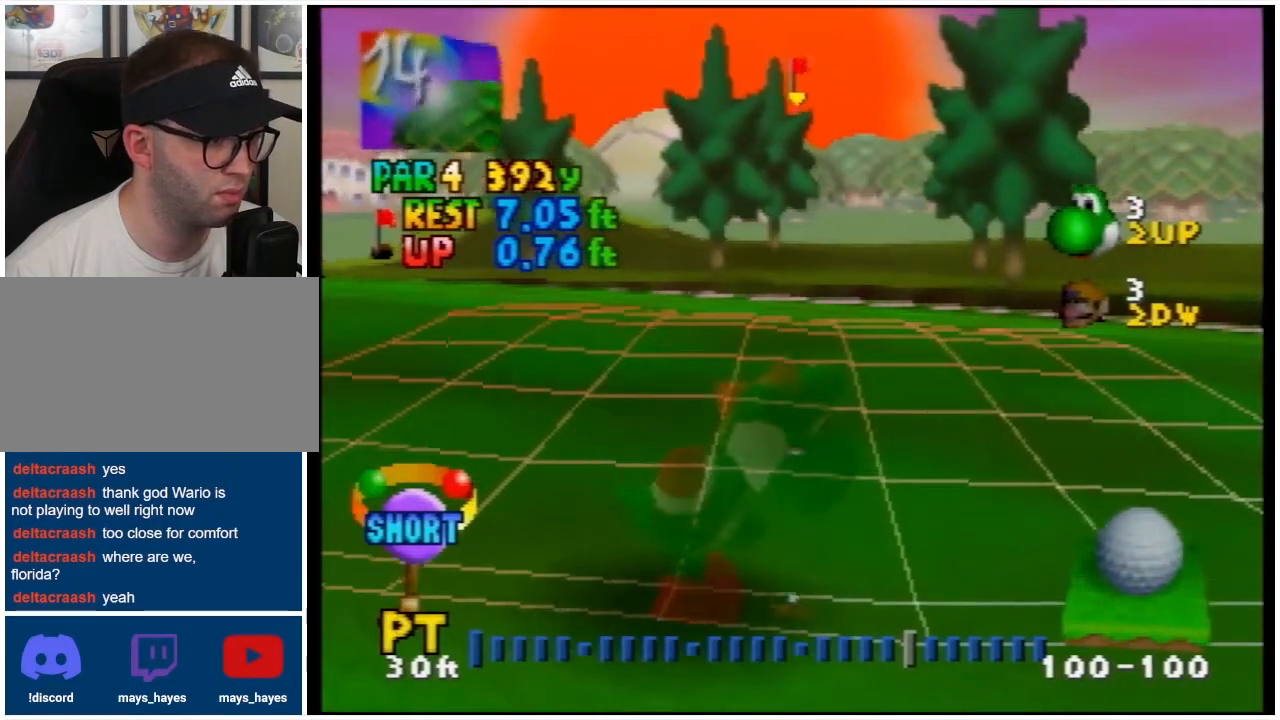
{"buttons": [], "events": [[200, "DPAD_LEFT", "down"], [500, "DPAD_LEFT", "up"]]}
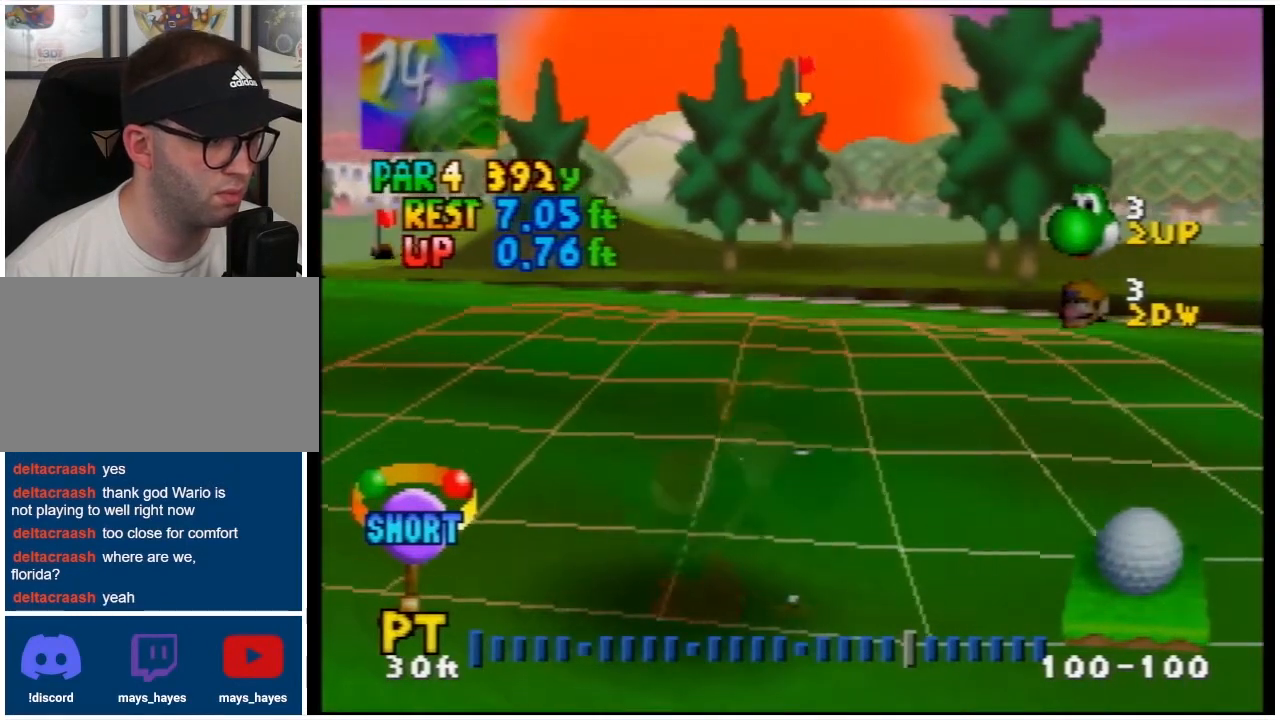
{"buttons": ["DPAD_LEFT"], "events": [[367, "DPAD_LEFT", "down"]]}
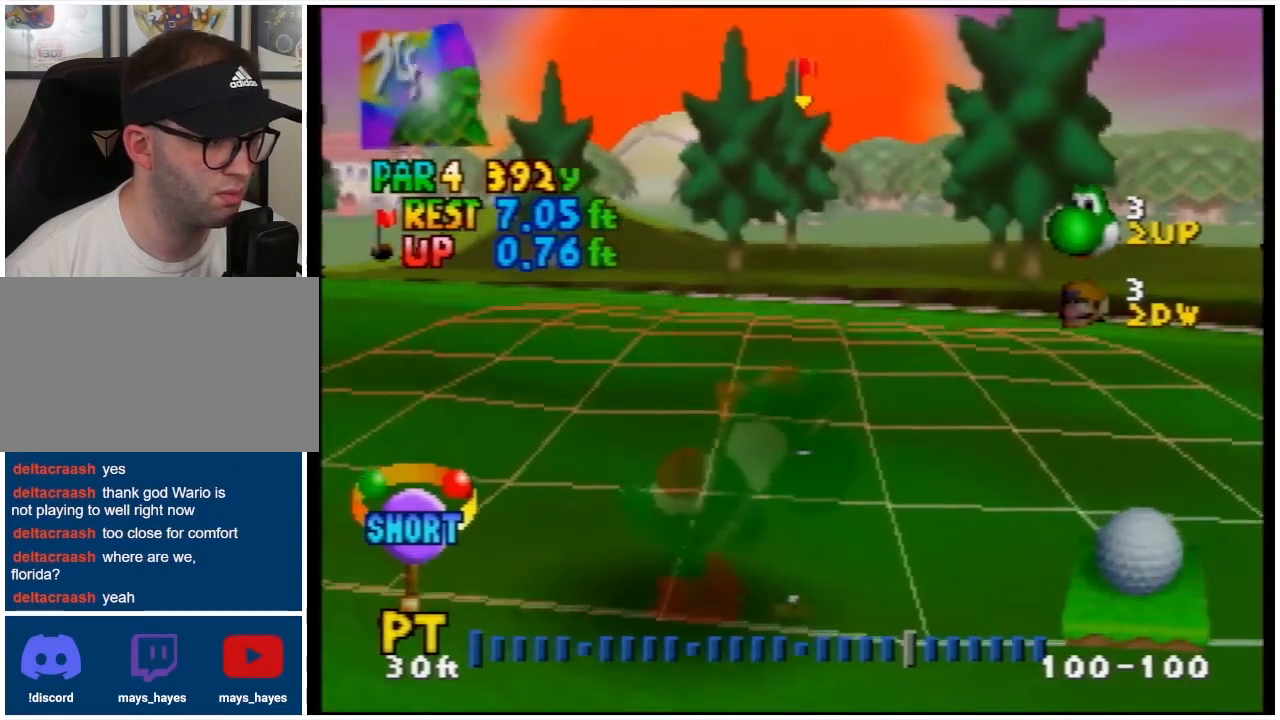
{"buttons": [], "events": [[67, "DPAD_LEFT", "up"], [267, "DPAD_LEFT", "down"], [467, "DPAD_LEFT", "up"]]}
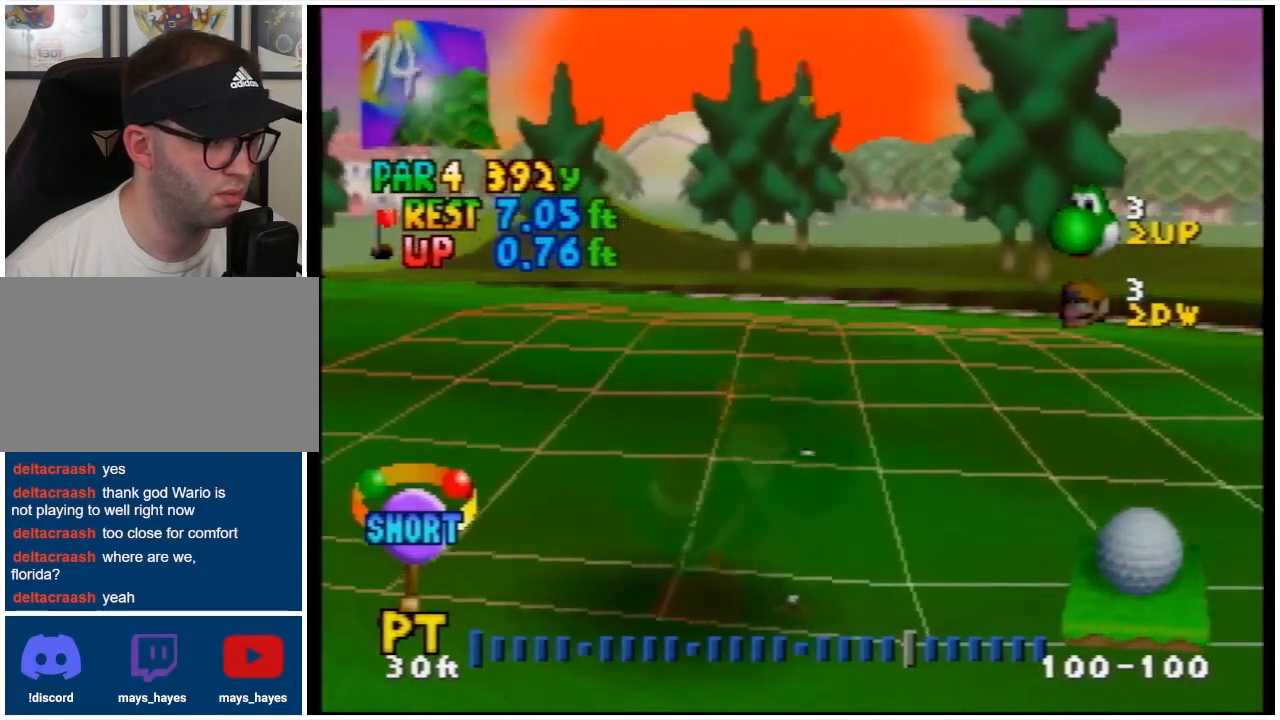
{"buttons": [], "events": [[233, "DPAD_LEFT", "down"], [433, "DPAD_LEFT", "up"]]}
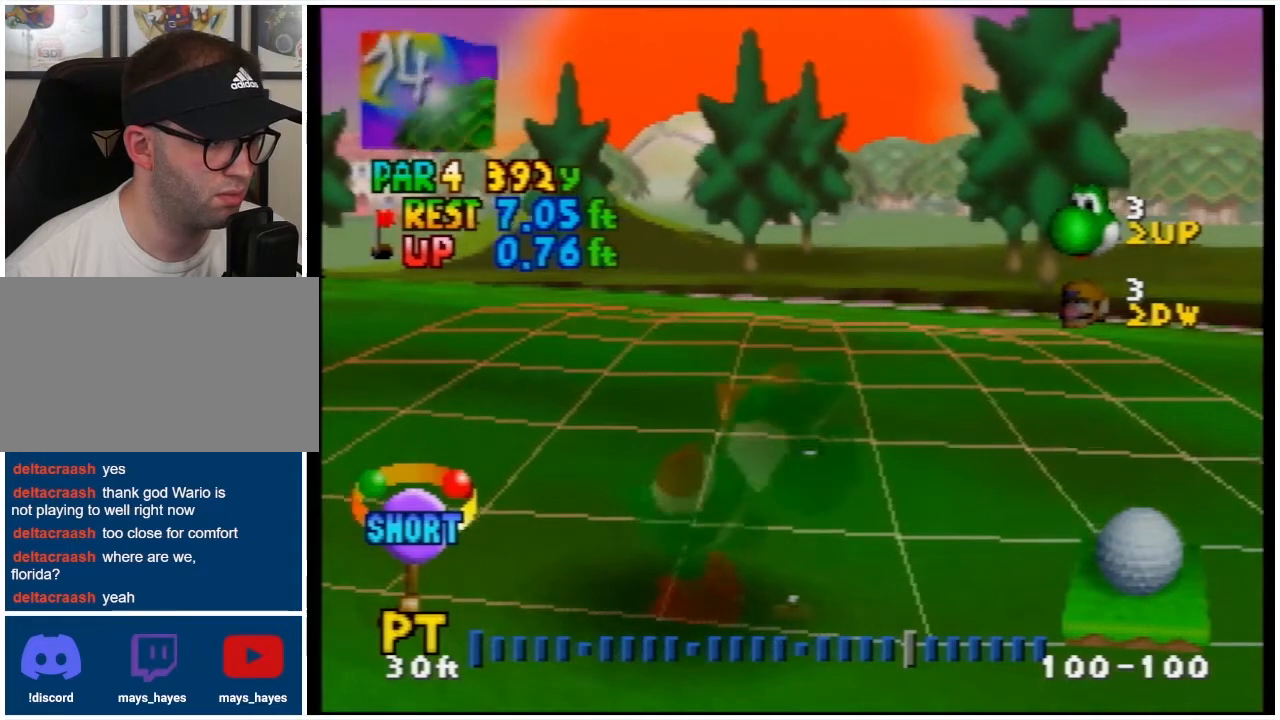
{"buttons": [], "events": [[467, "DPAD_LEFT", "down"], [500, "DPAD_LEFT", "up"]]}
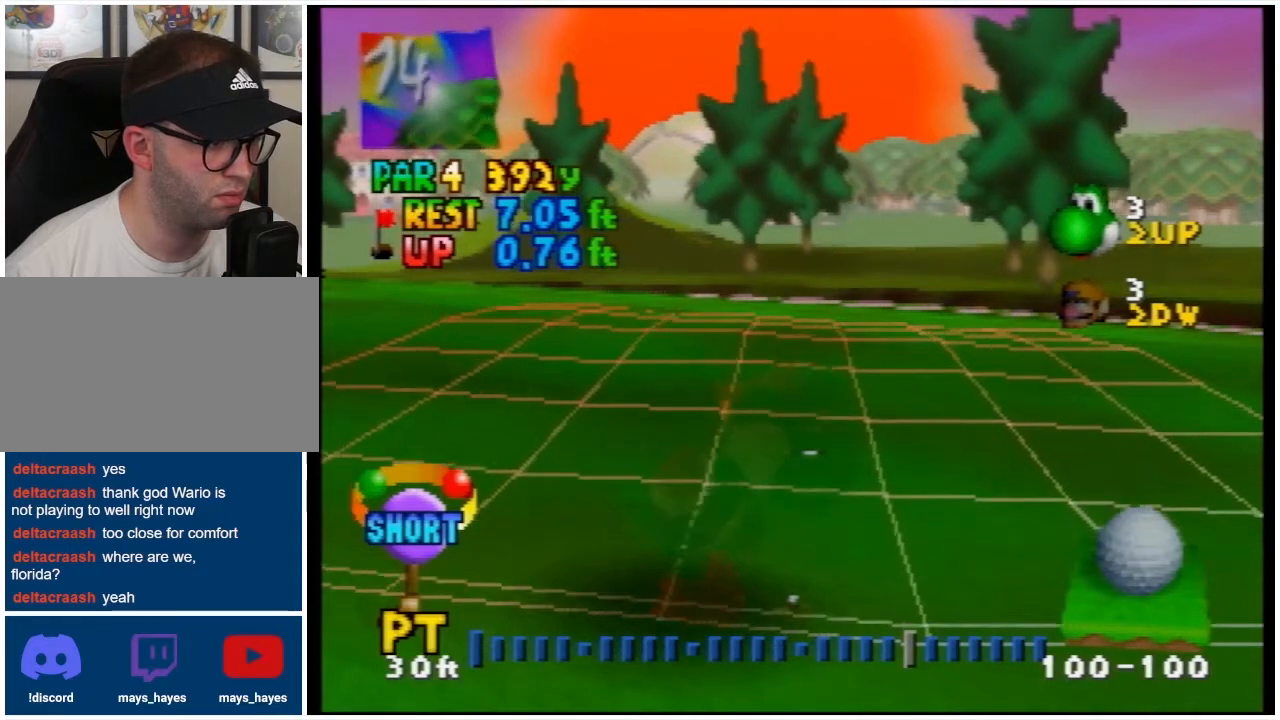
{"buttons": [], "events": []}
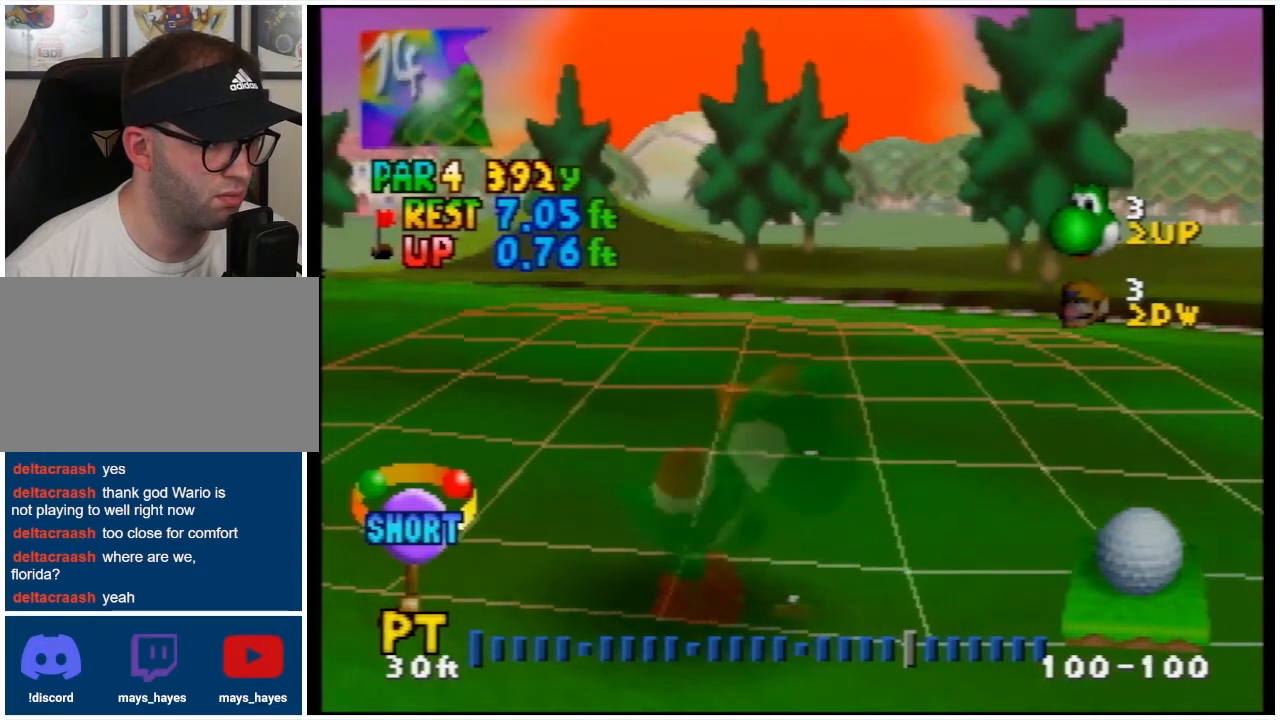
{"buttons": [], "events": []}
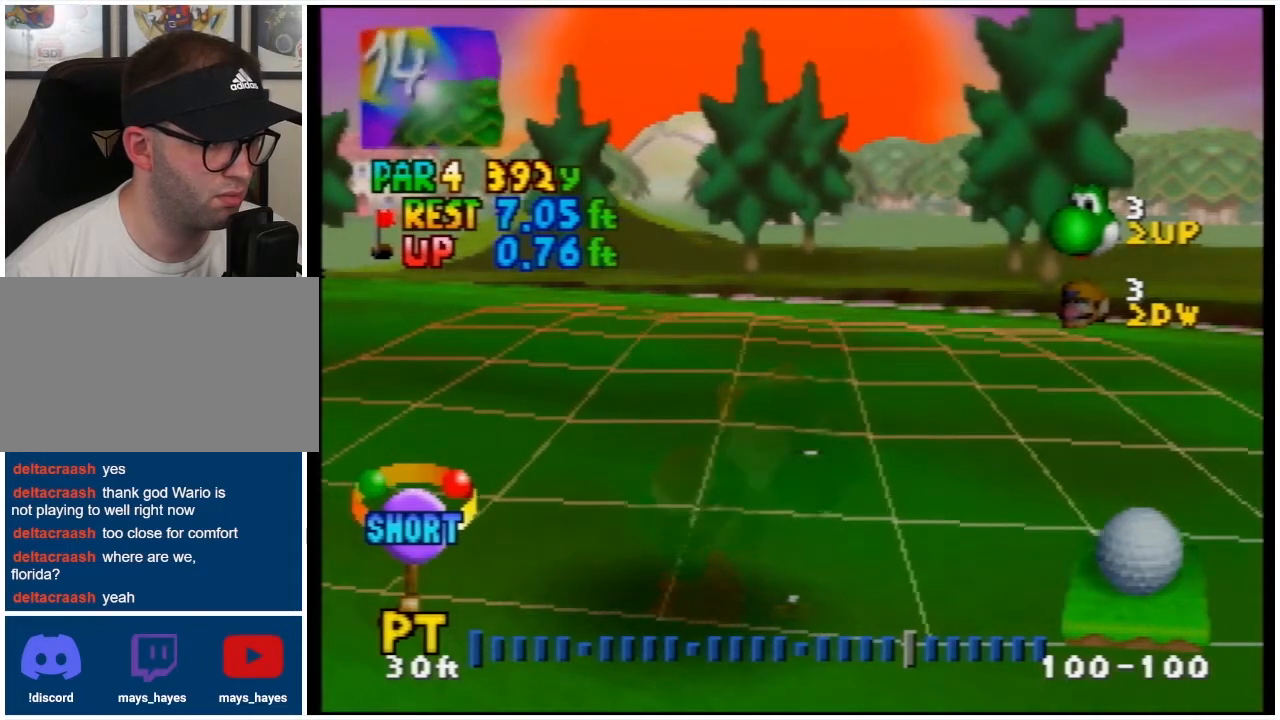
{"buttons": [], "events": []}
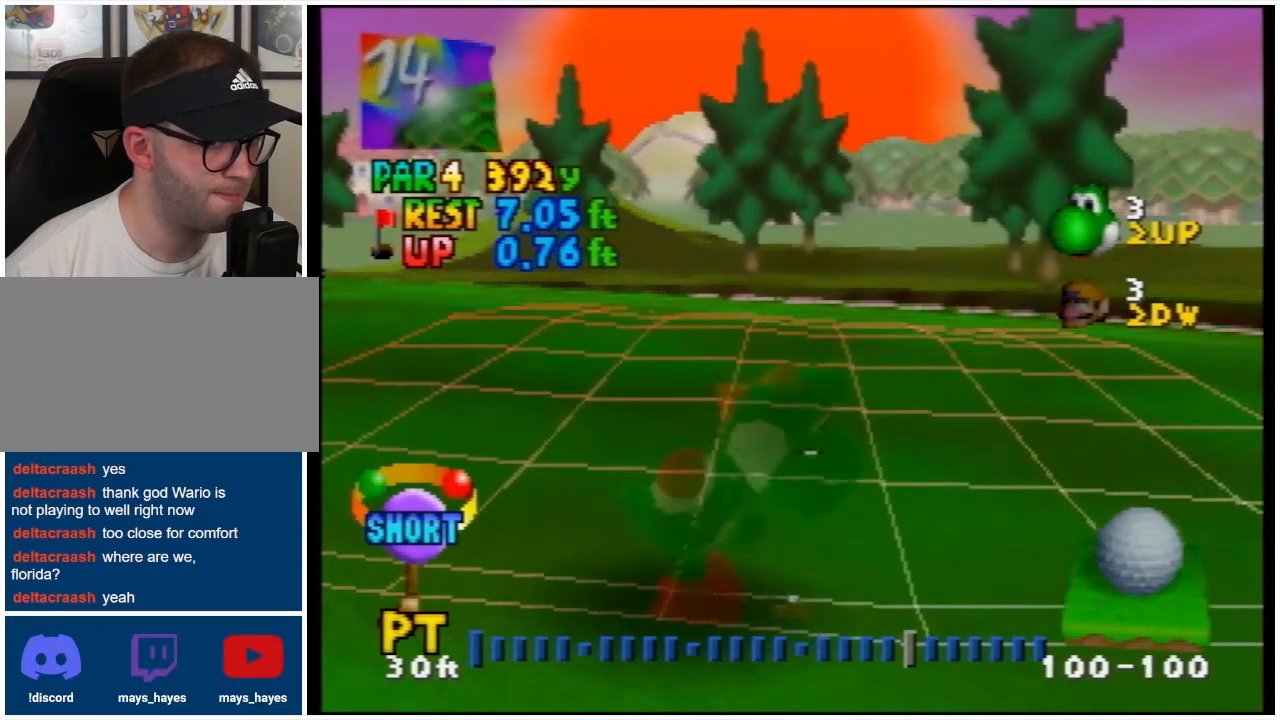
{"buttons": [], "events": []}
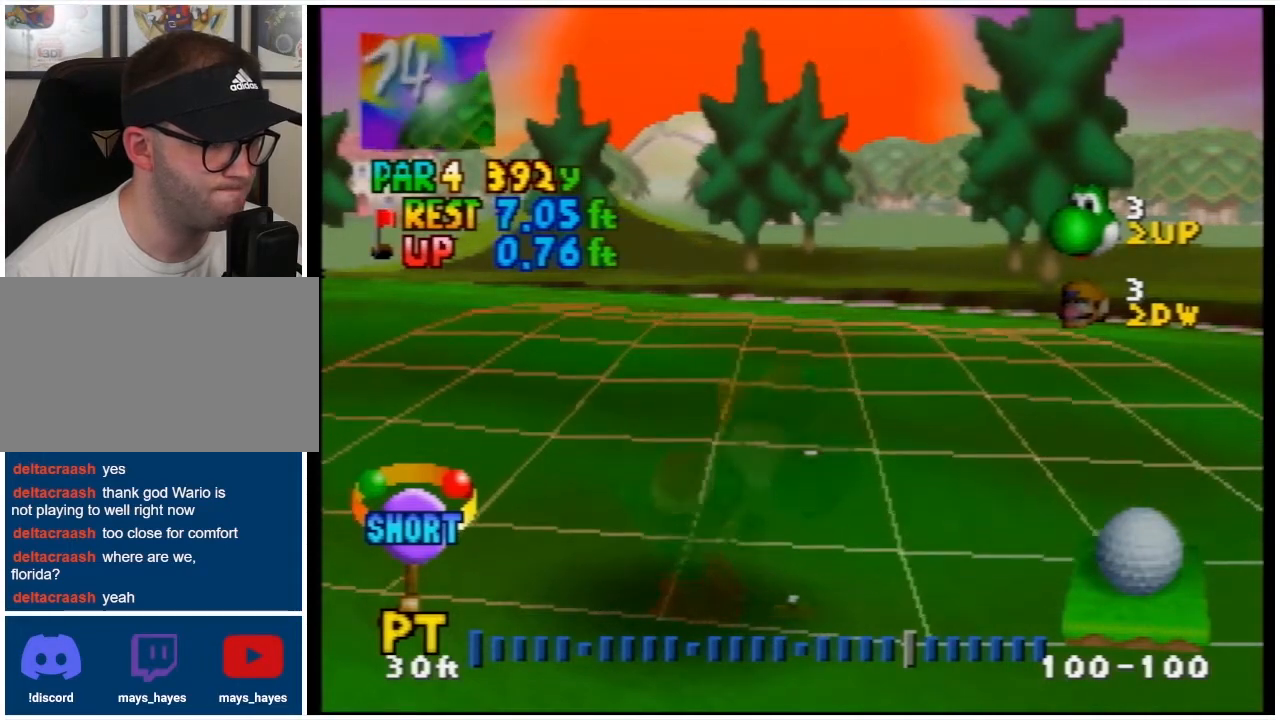
{"buttons": [], "events": []}
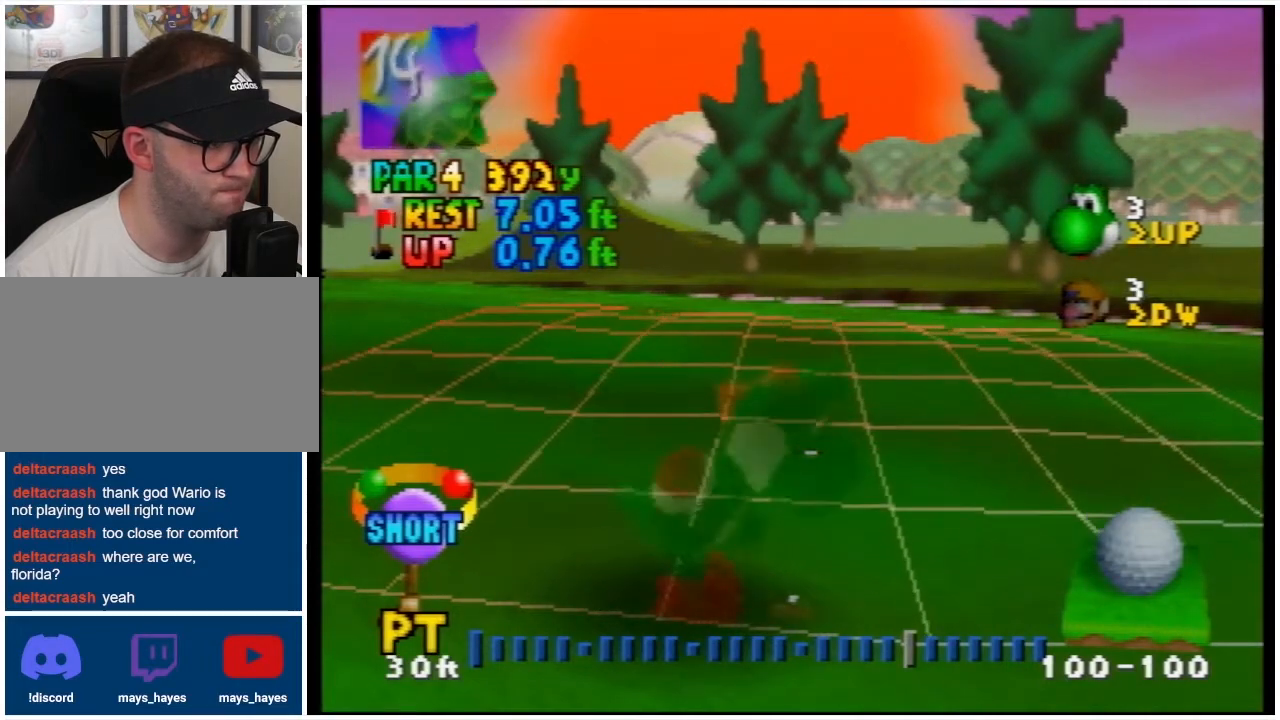
{"buttons": [], "events": []}
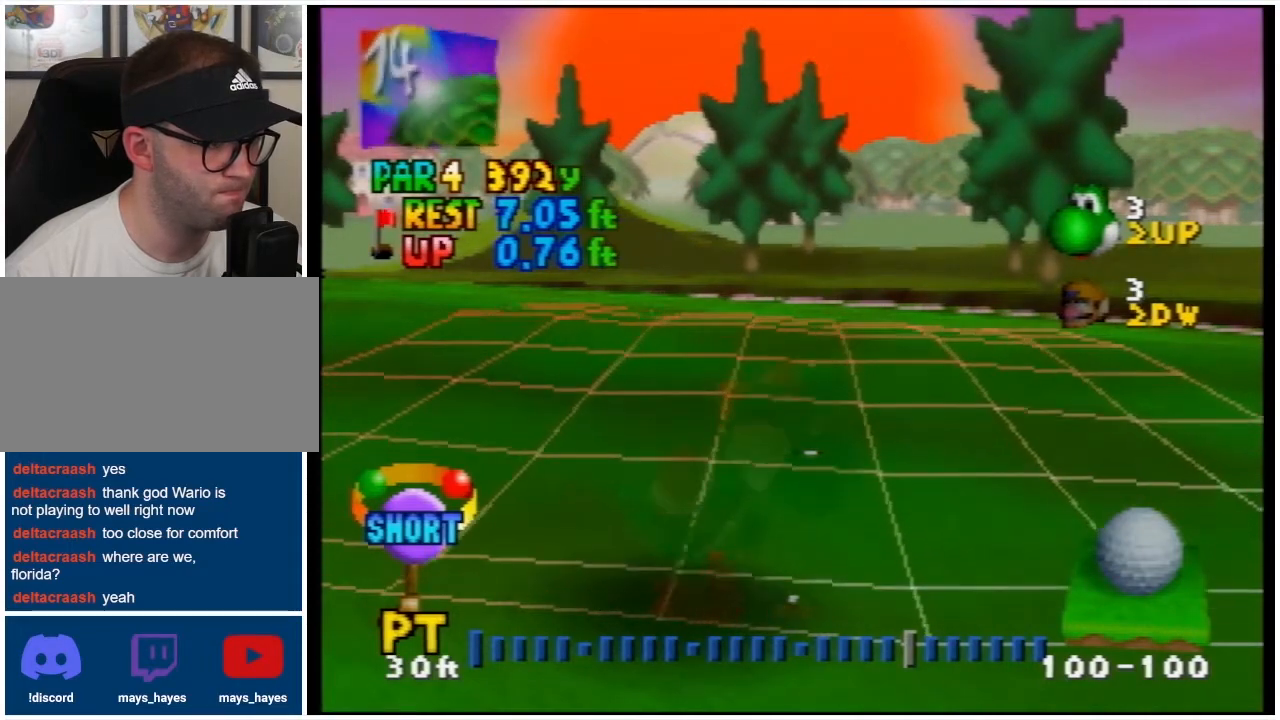
{"buttons": [], "events": []}
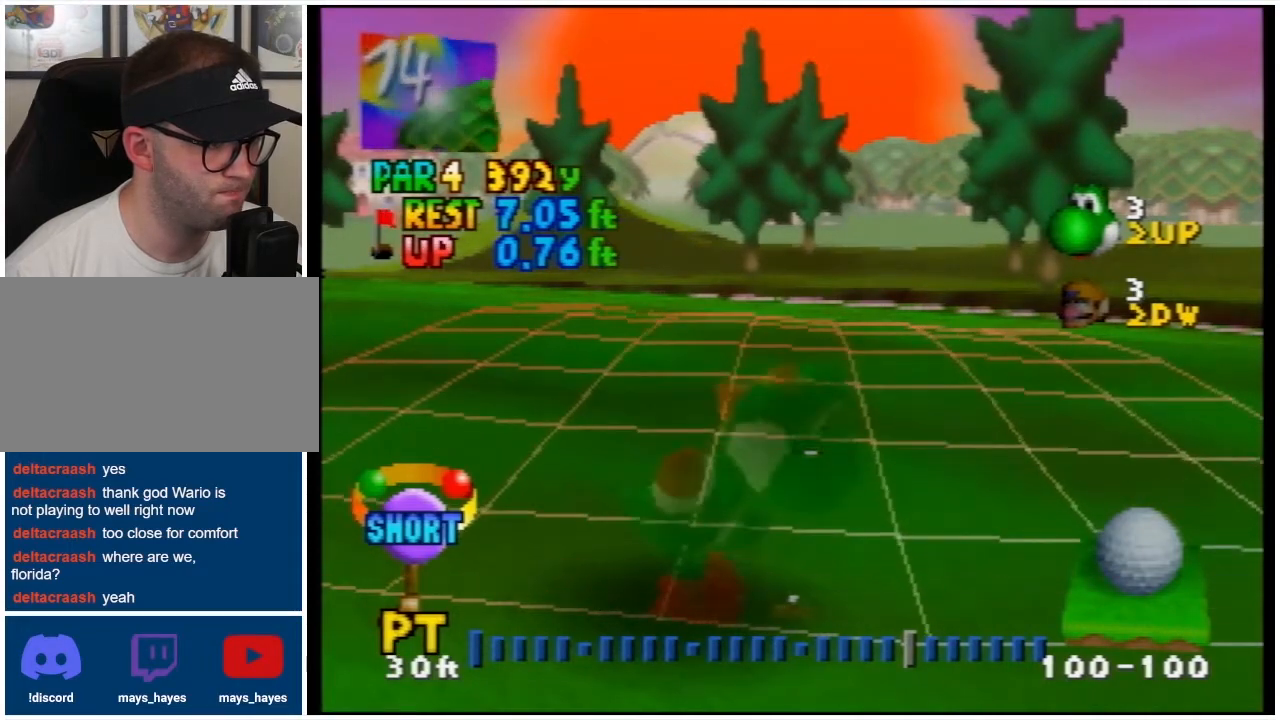
{"buttons": [], "events": [[267, "DPAD_LEFT", "down"], [400, "DPAD_LEFT", "up"]]}
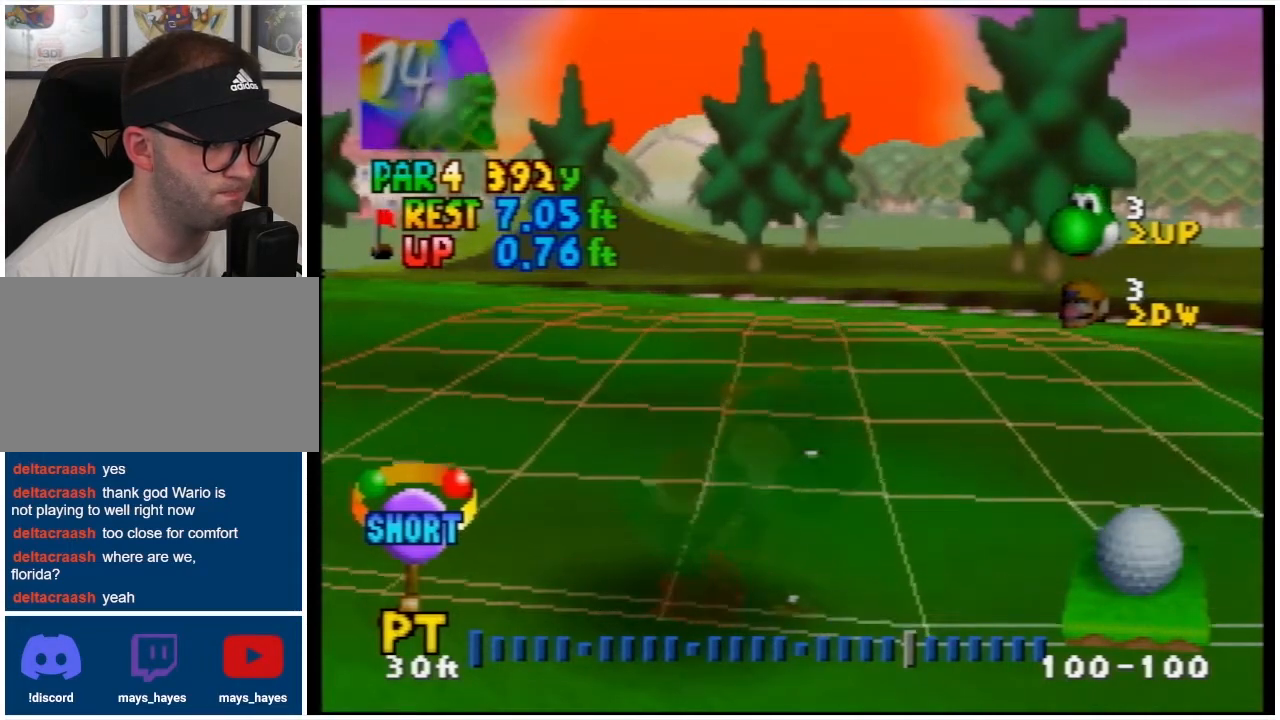
{"buttons": [], "events": []}
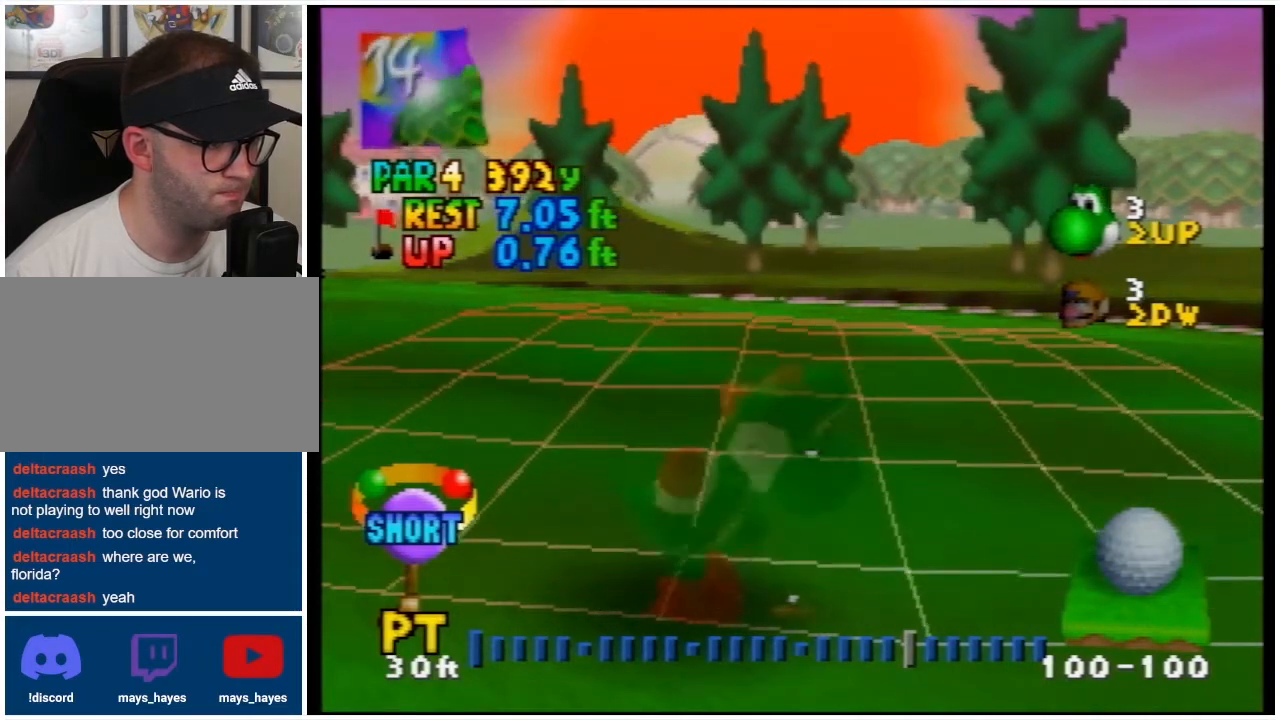
{"buttons": ["A"], "events": [[467, "A", "down"]]}
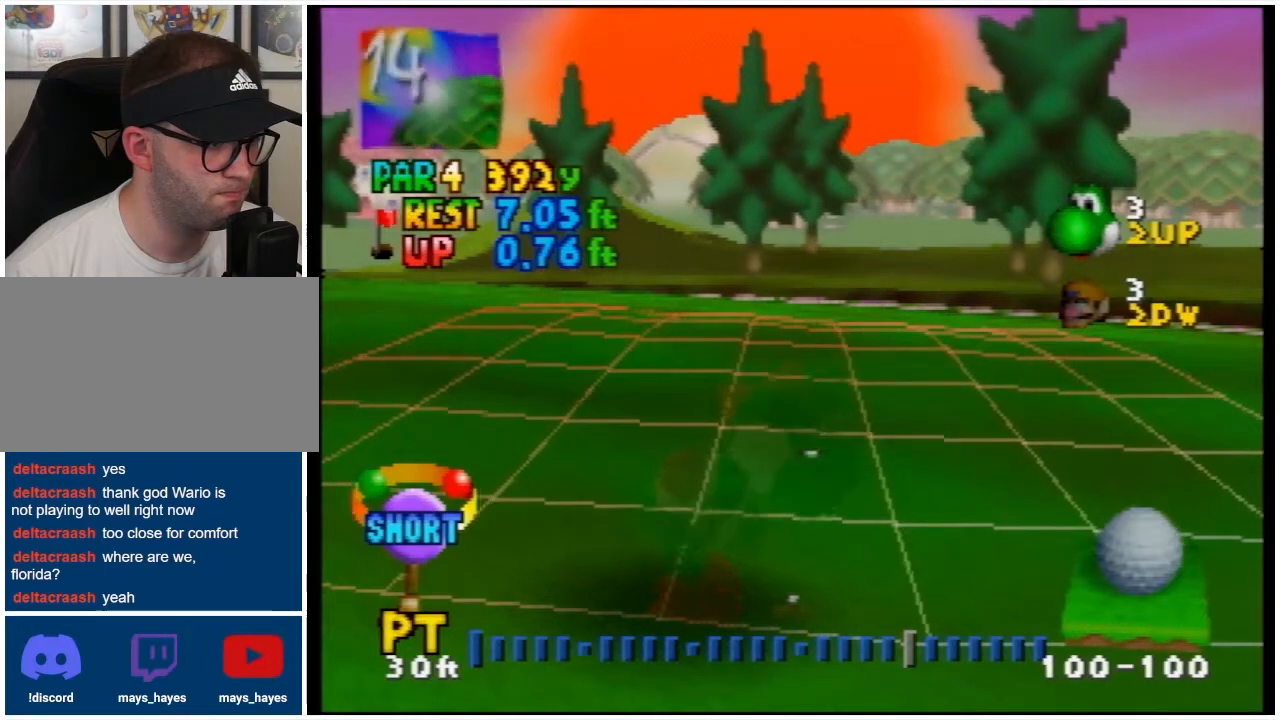
{"buttons": ["A"], "events": [[133, "A", "up"], [467, "A", "down"]]}
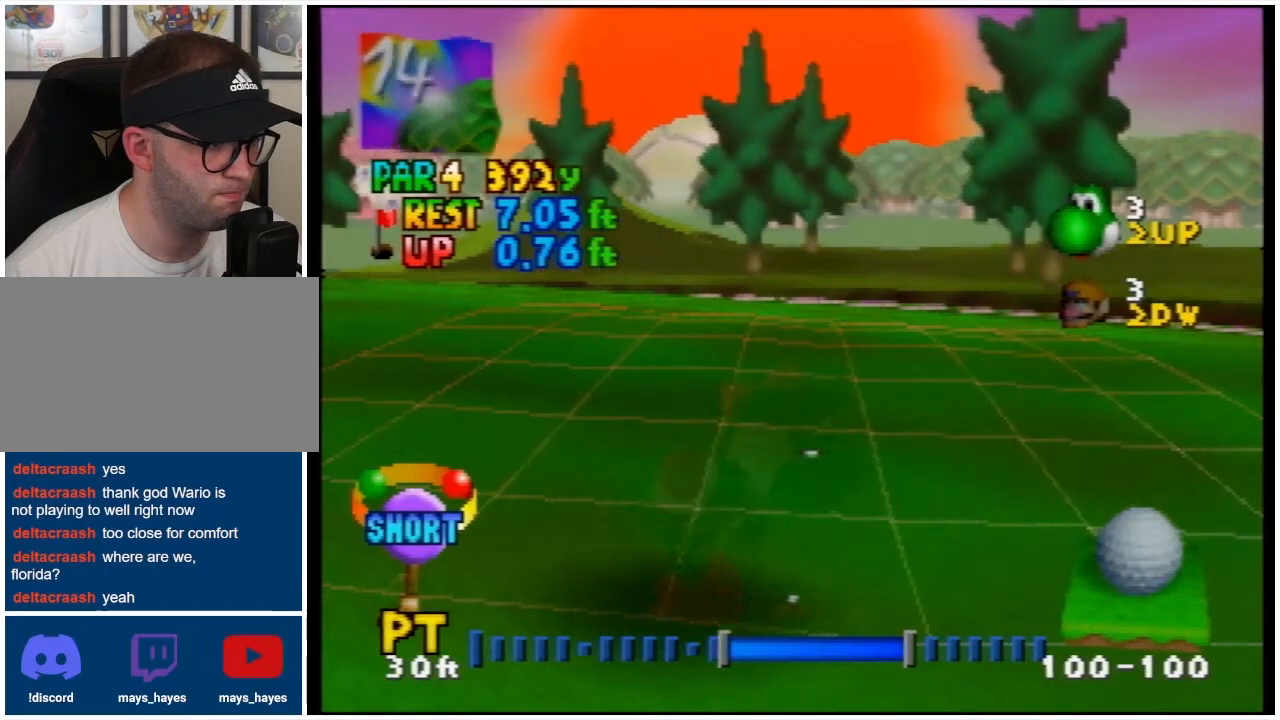
{"buttons": [], "events": [[33, "A", "up"]]}